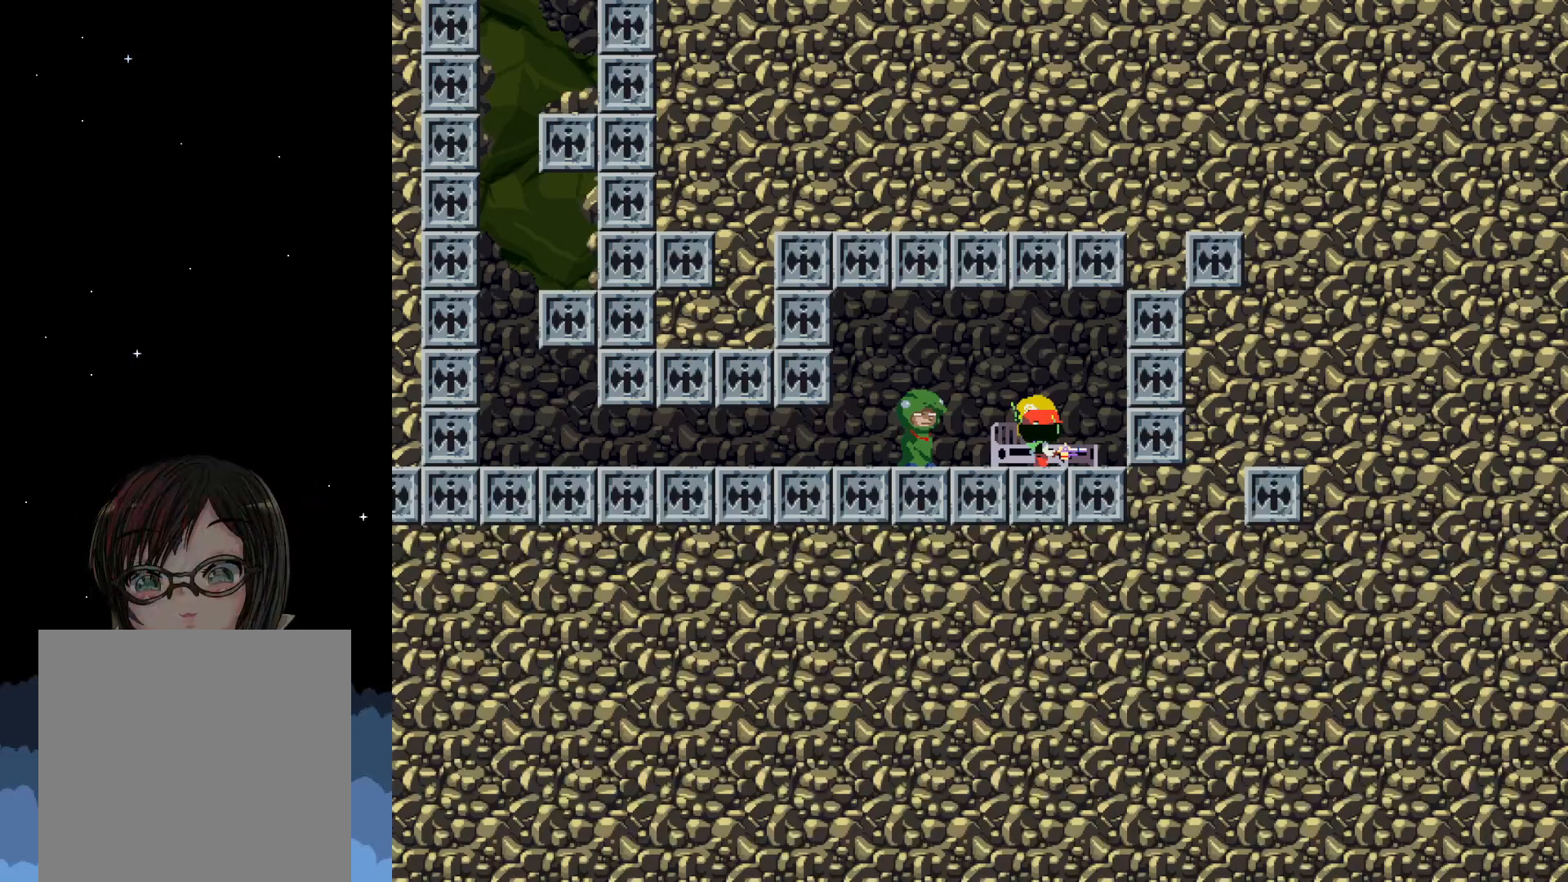
Gameplay with a controller (Xbox layout); each line is a JSON object with the inputs held at the frame after it. "events" lists button and stick changes between this image and that frame as [ms after this image, input, new state], when the widget could be followed in between. Not read: L2 R2 SHARE left_stick right_stick.
{"buttons": [], "events": []}
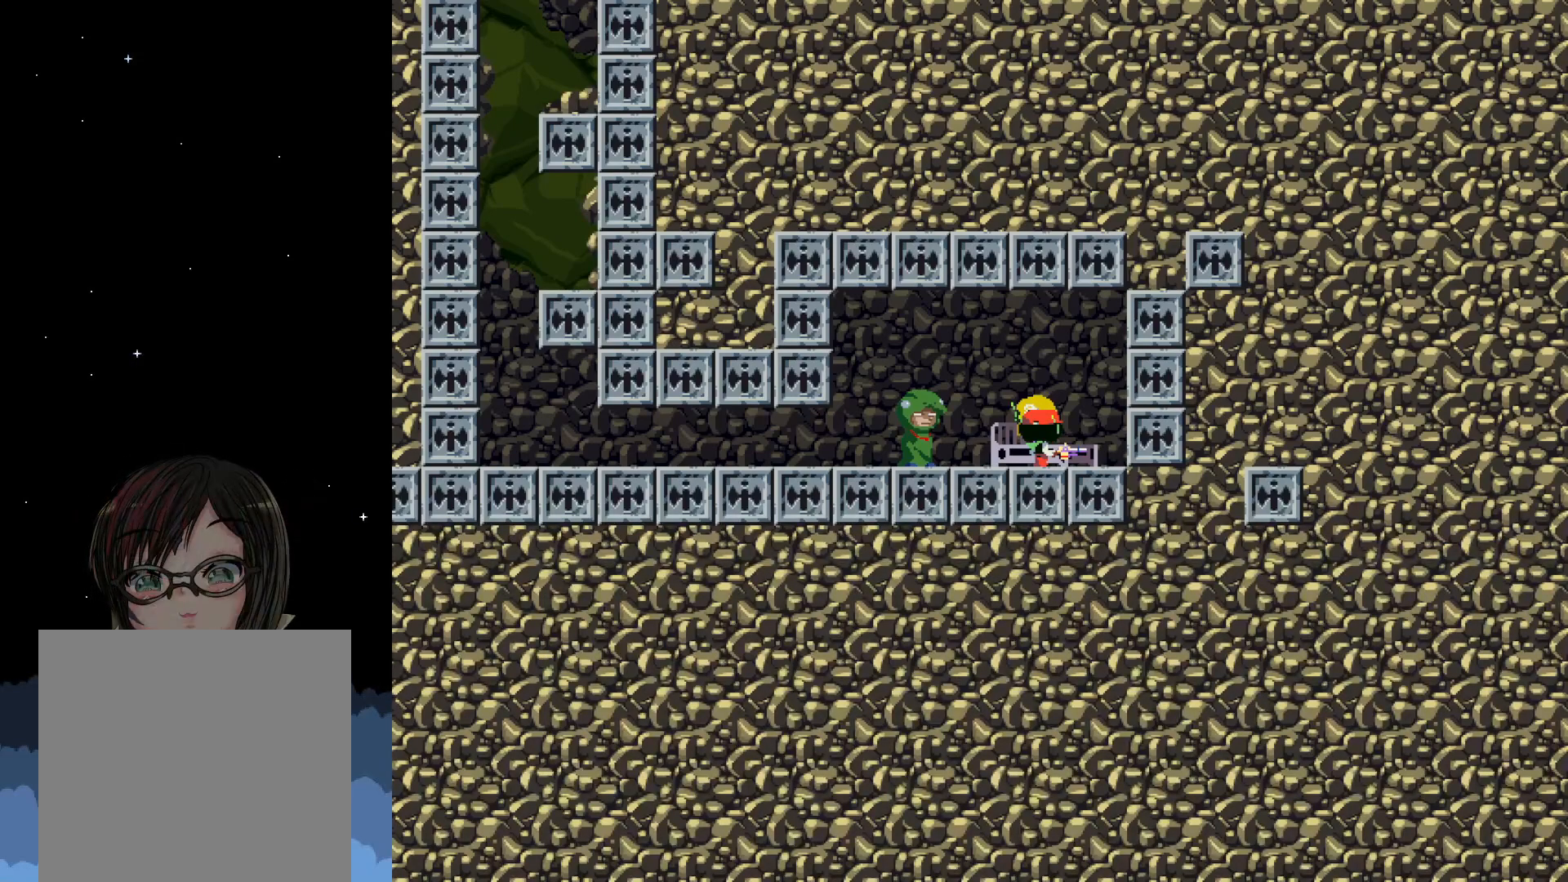
{"buttons": [], "events": []}
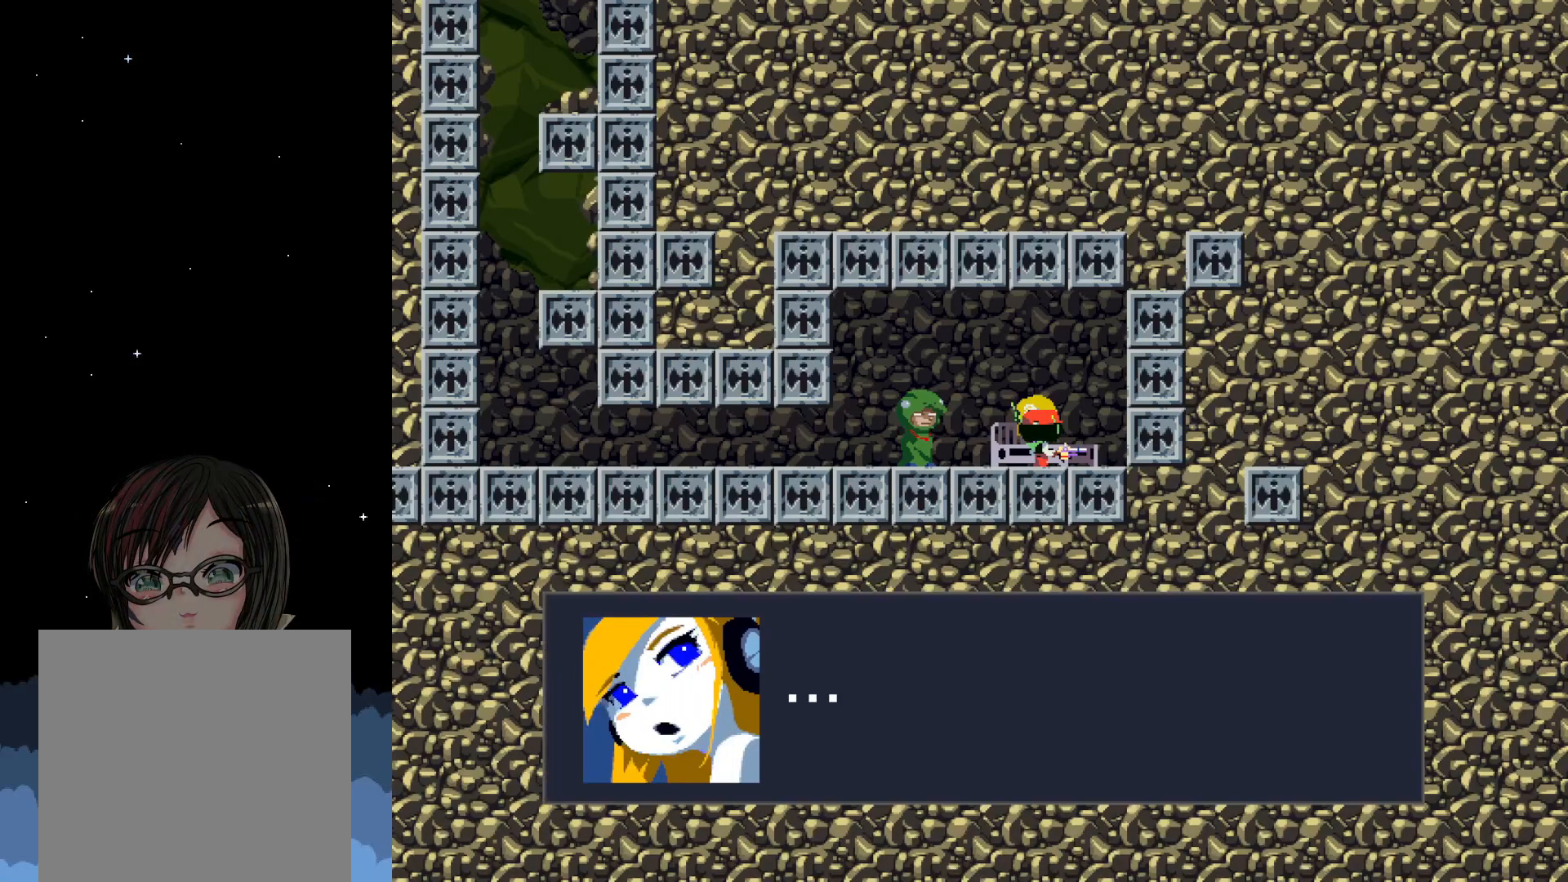
{"buttons": [], "events": []}
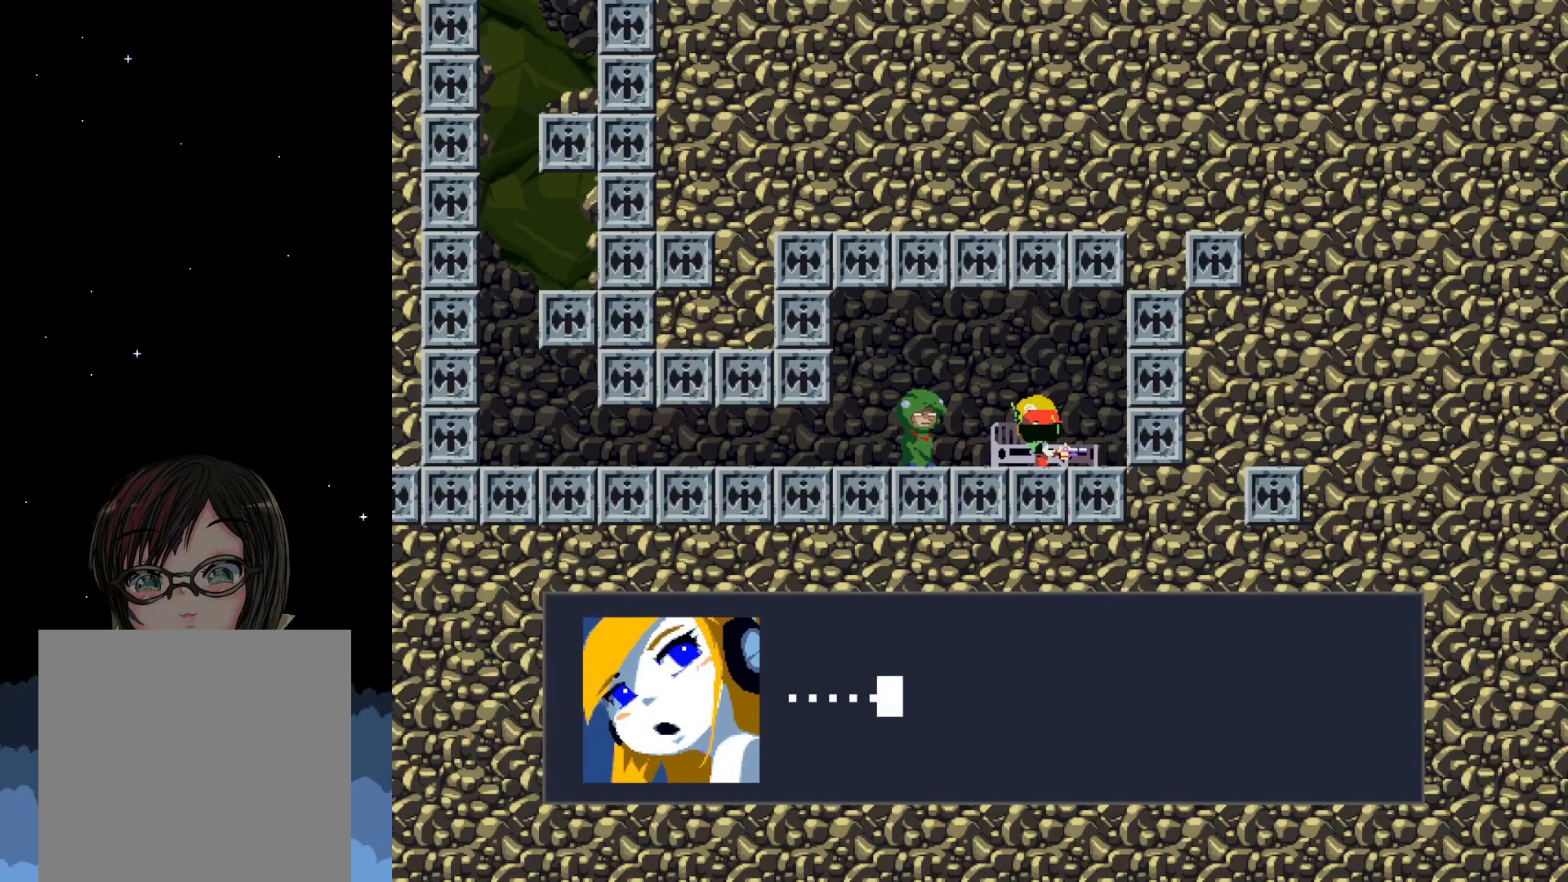
{"buttons": [], "events": [[150, "A", "down"], [233, "A", "up"]]}
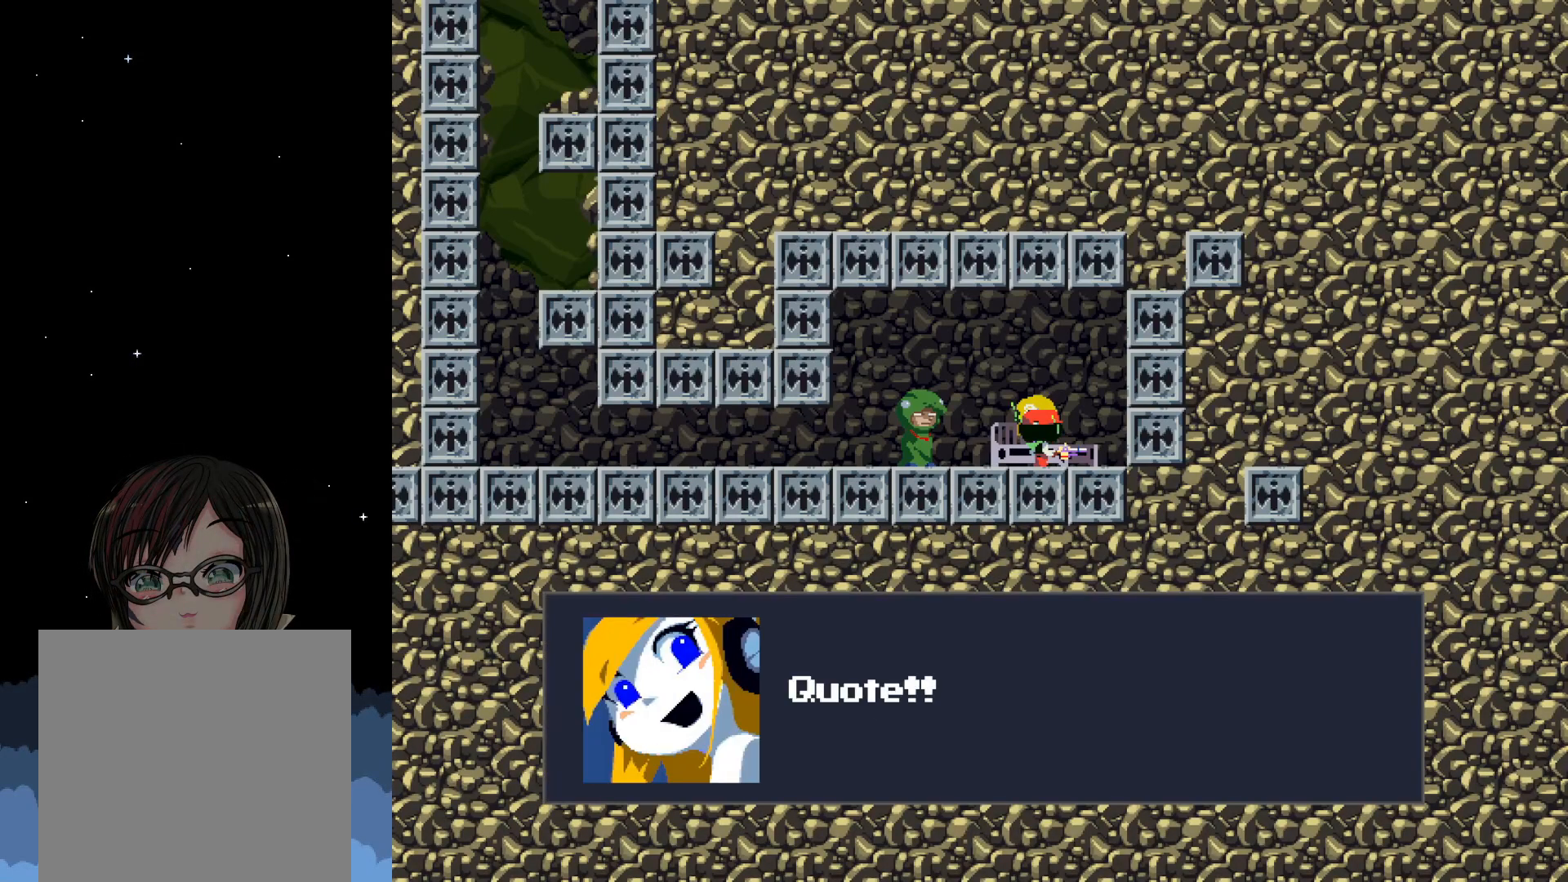
{"buttons": [], "events": []}
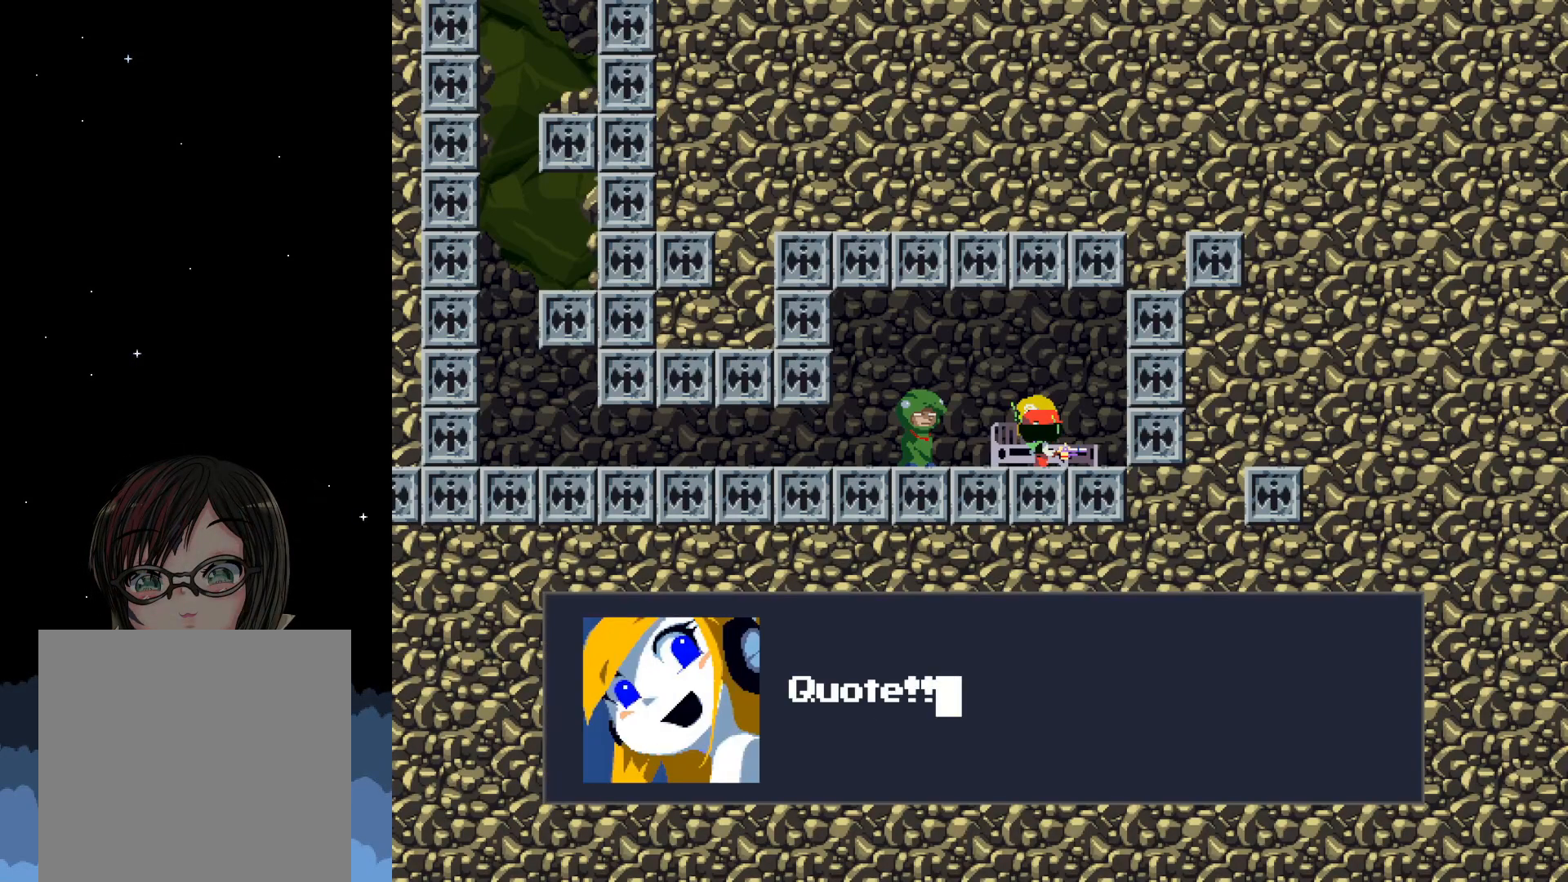
{"buttons": [], "events": []}
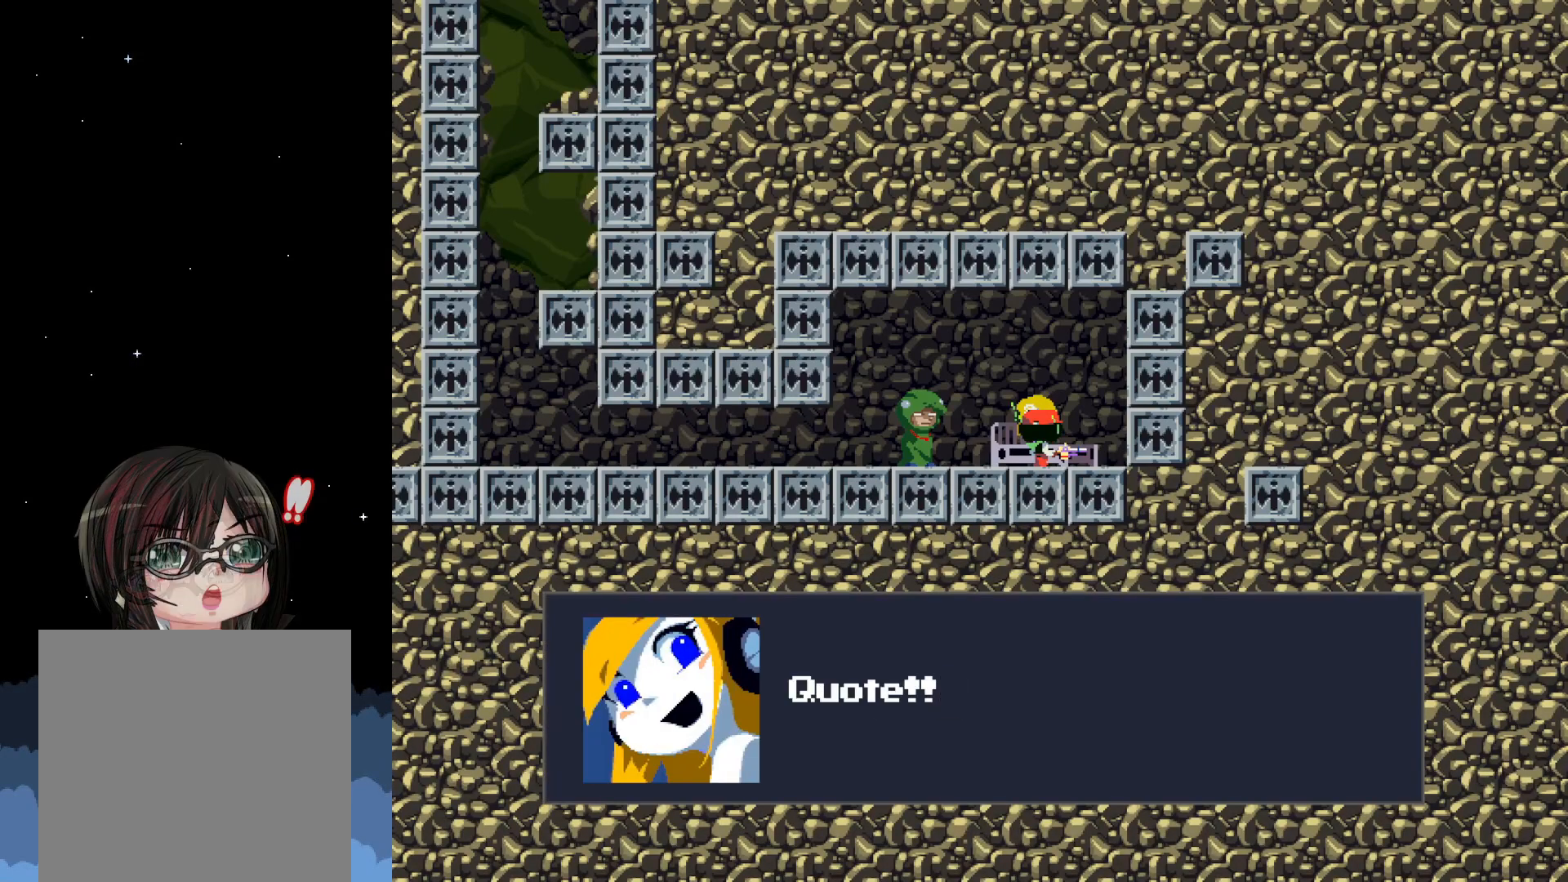
{"buttons": [], "events": []}
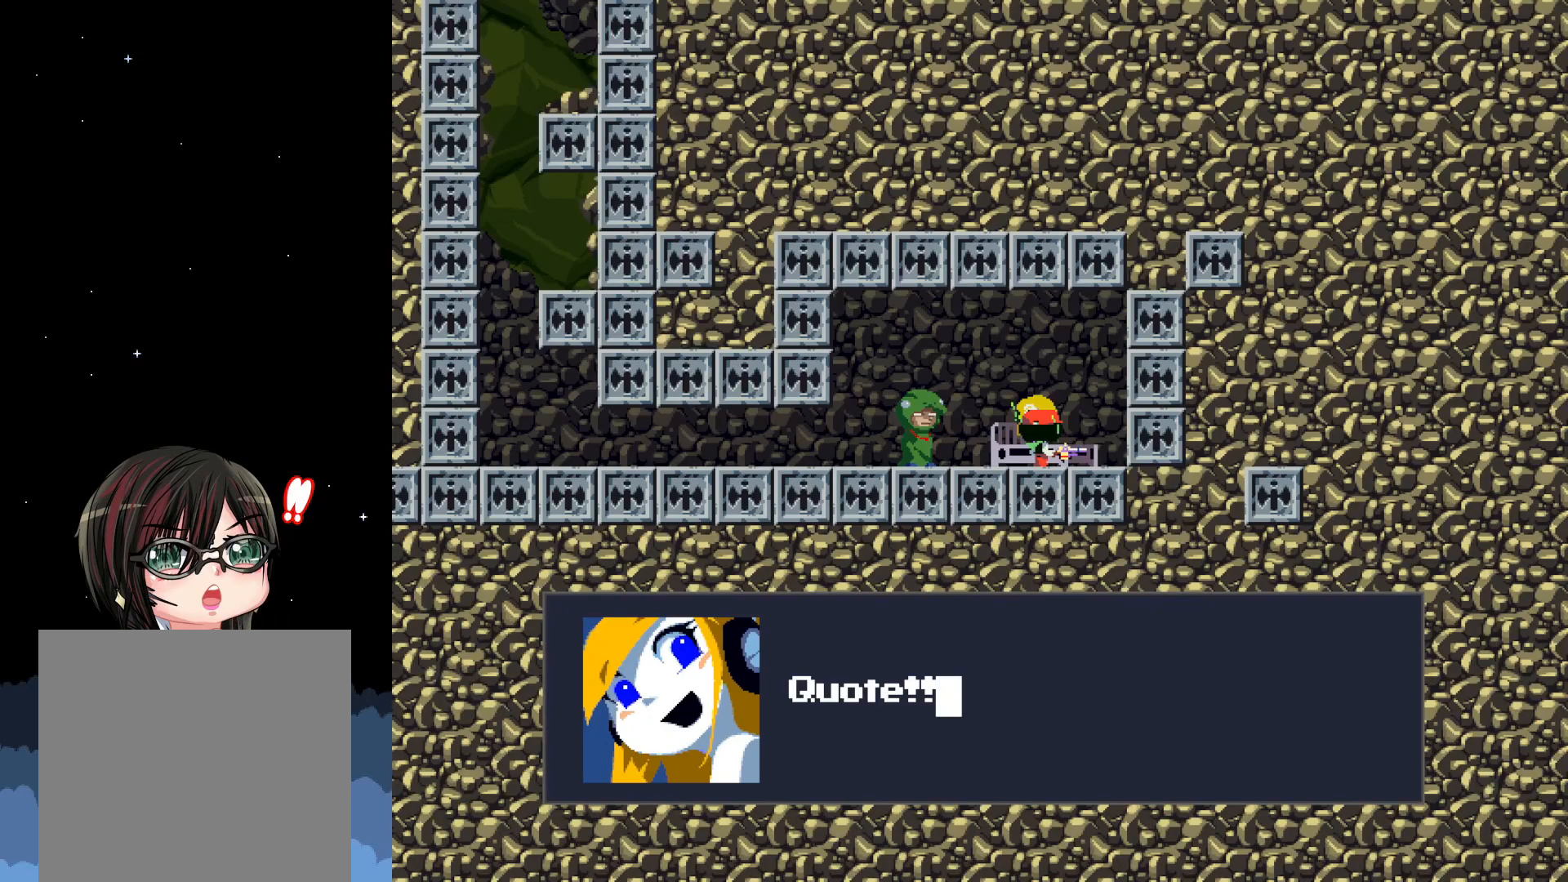
{"buttons": [], "events": []}
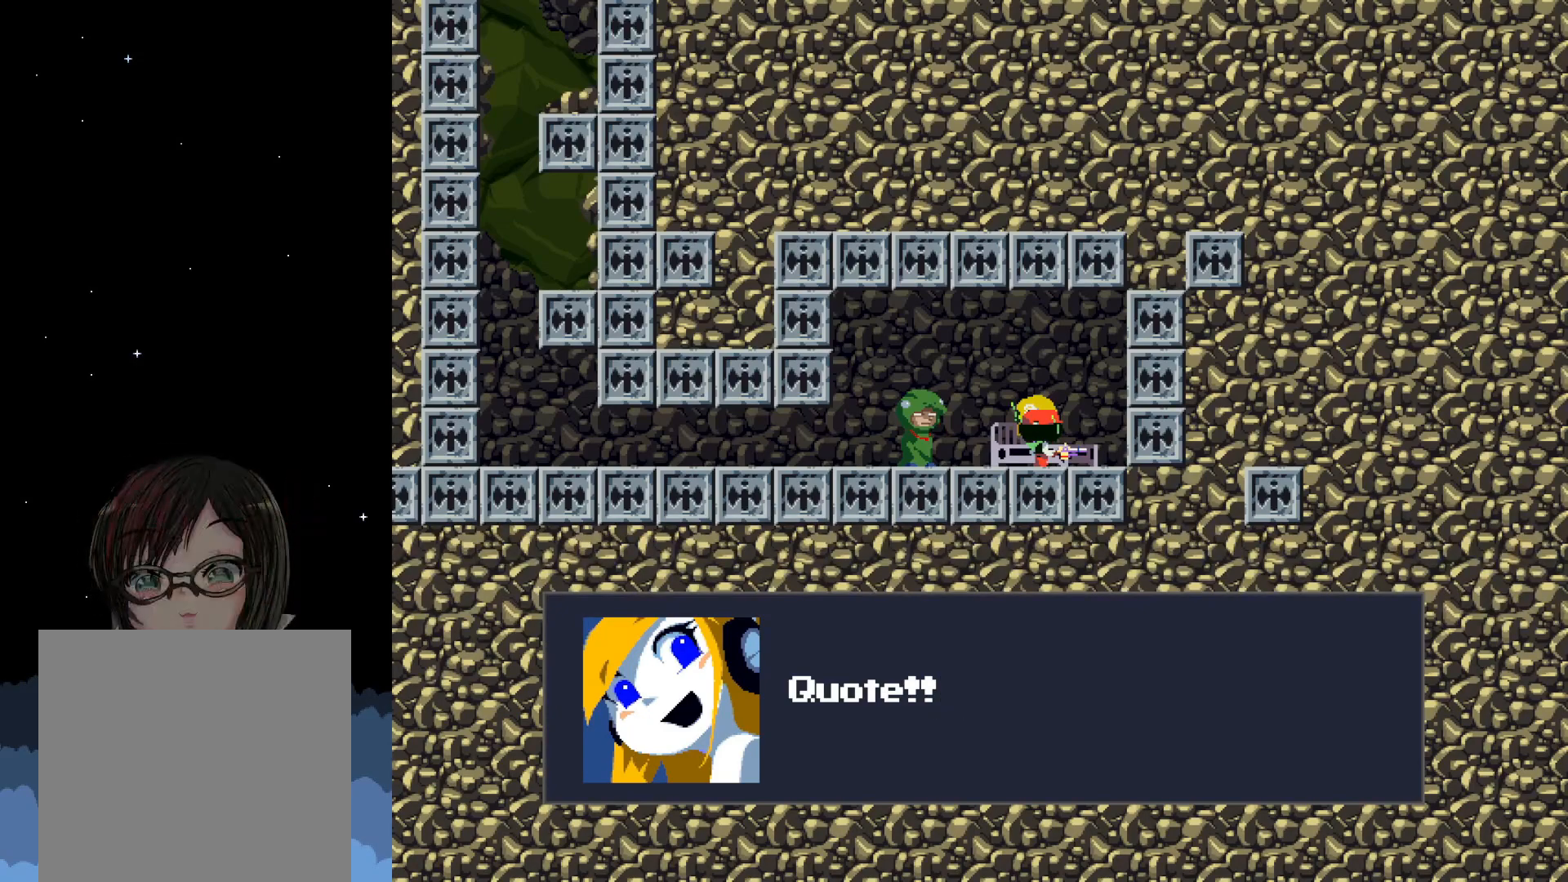
{"buttons": ["A"], "events": [[467, "A", "down"]]}
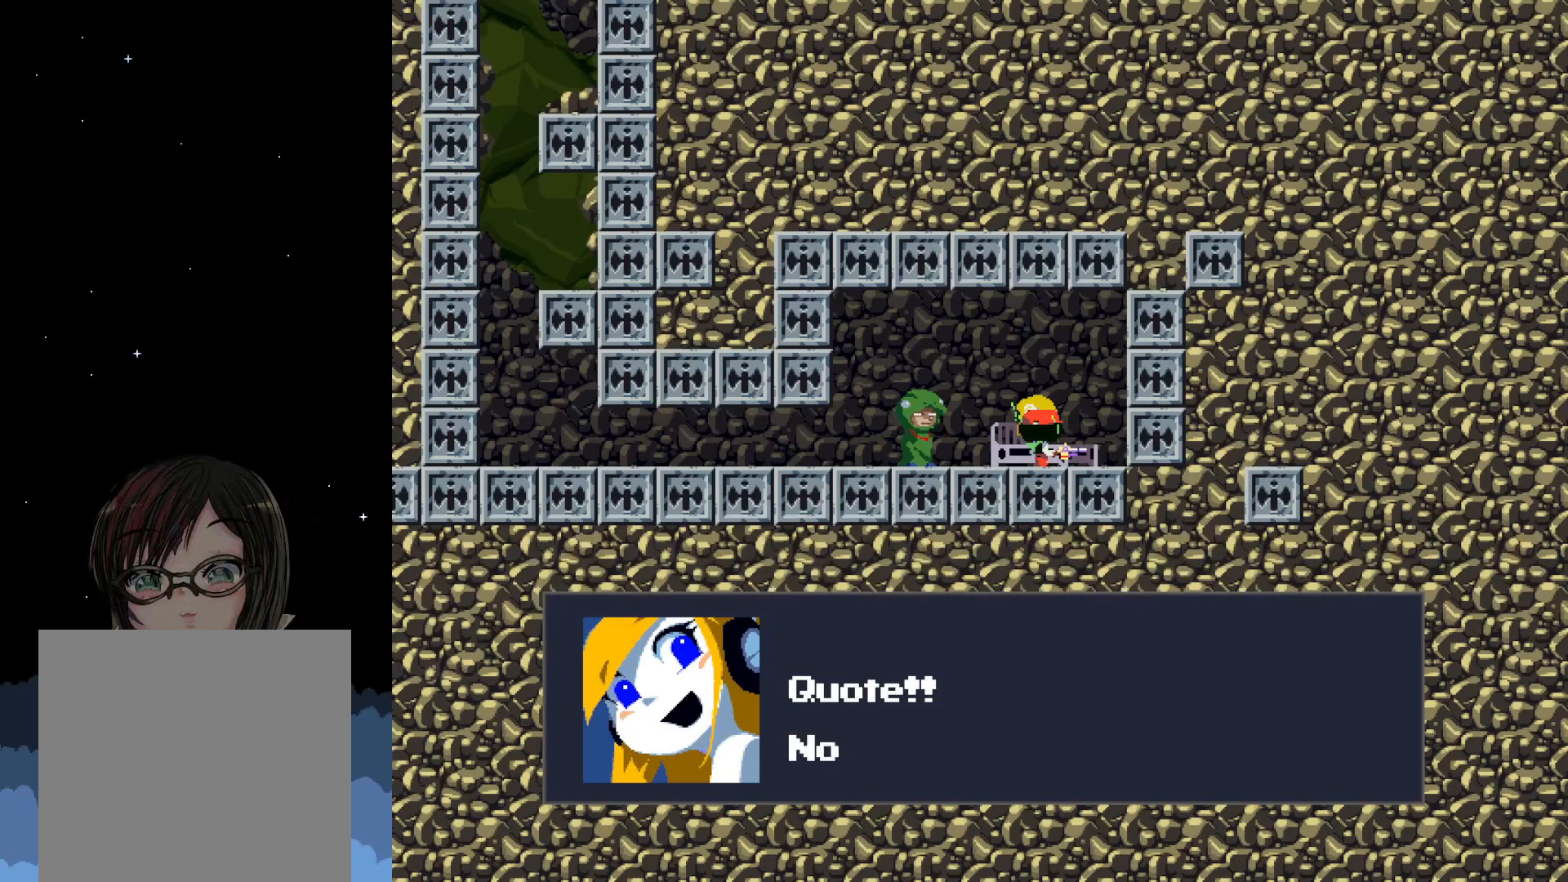
{"buttons": [], "events": [[50, "A", "up"]]}
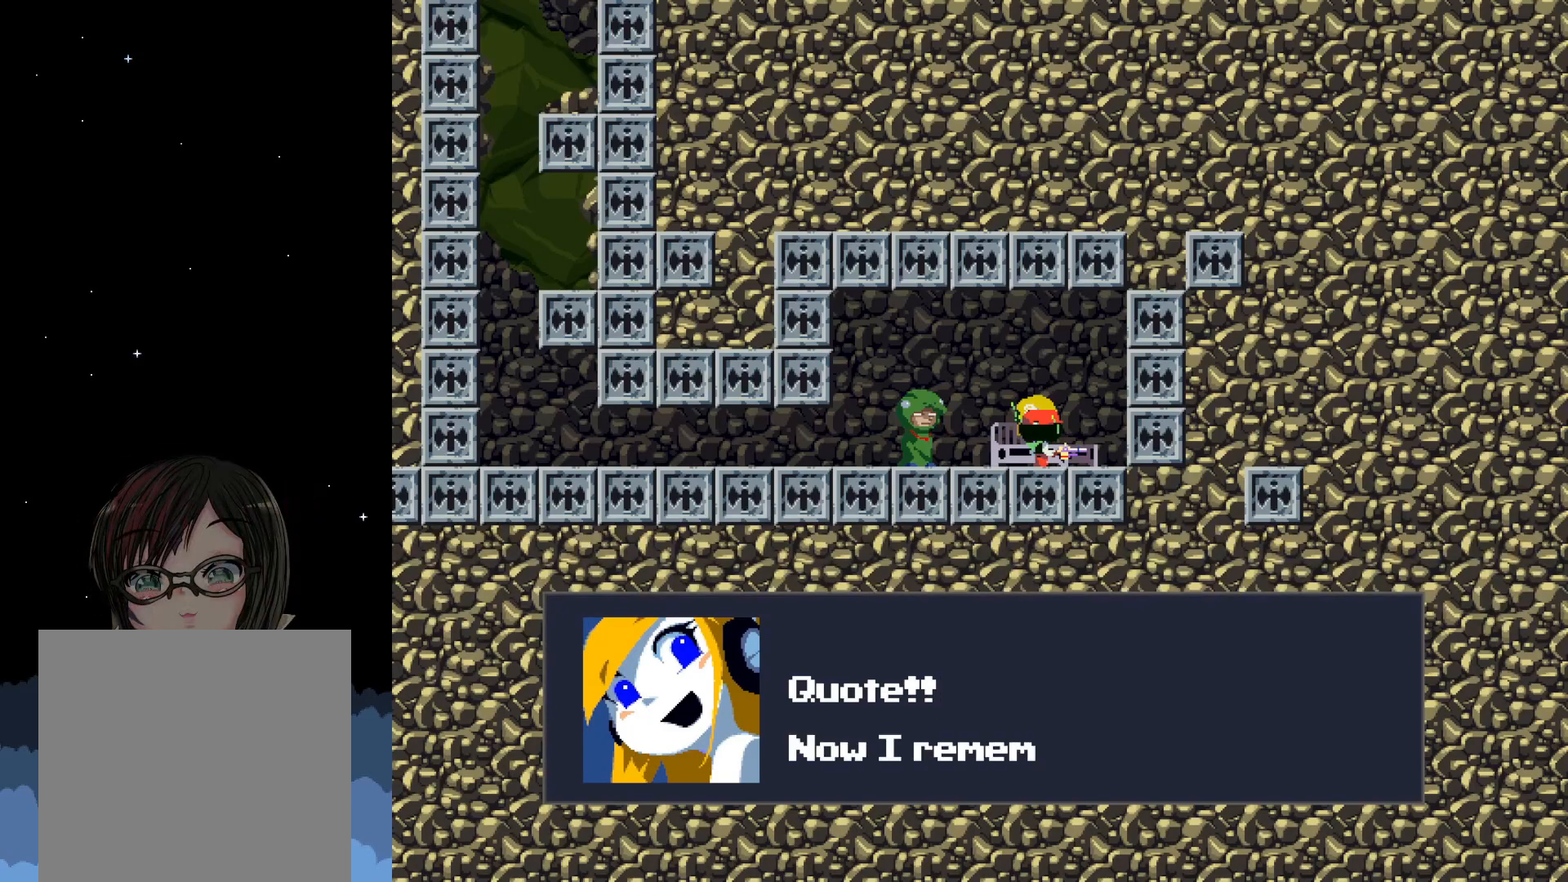
{"buttons": [], "events": []}
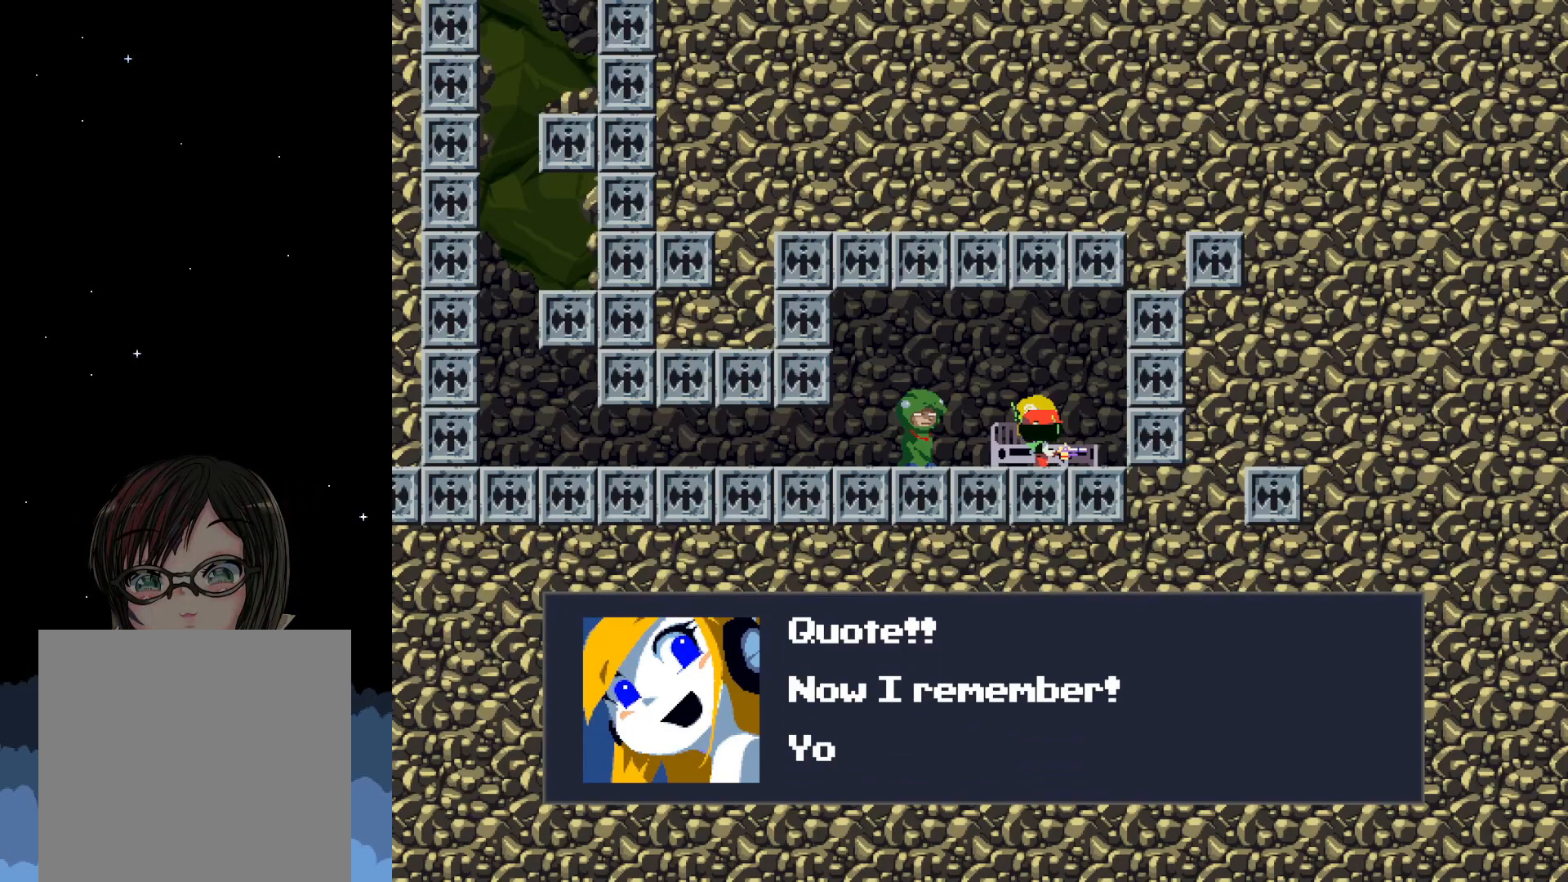
{"buttons": [], "events": []}
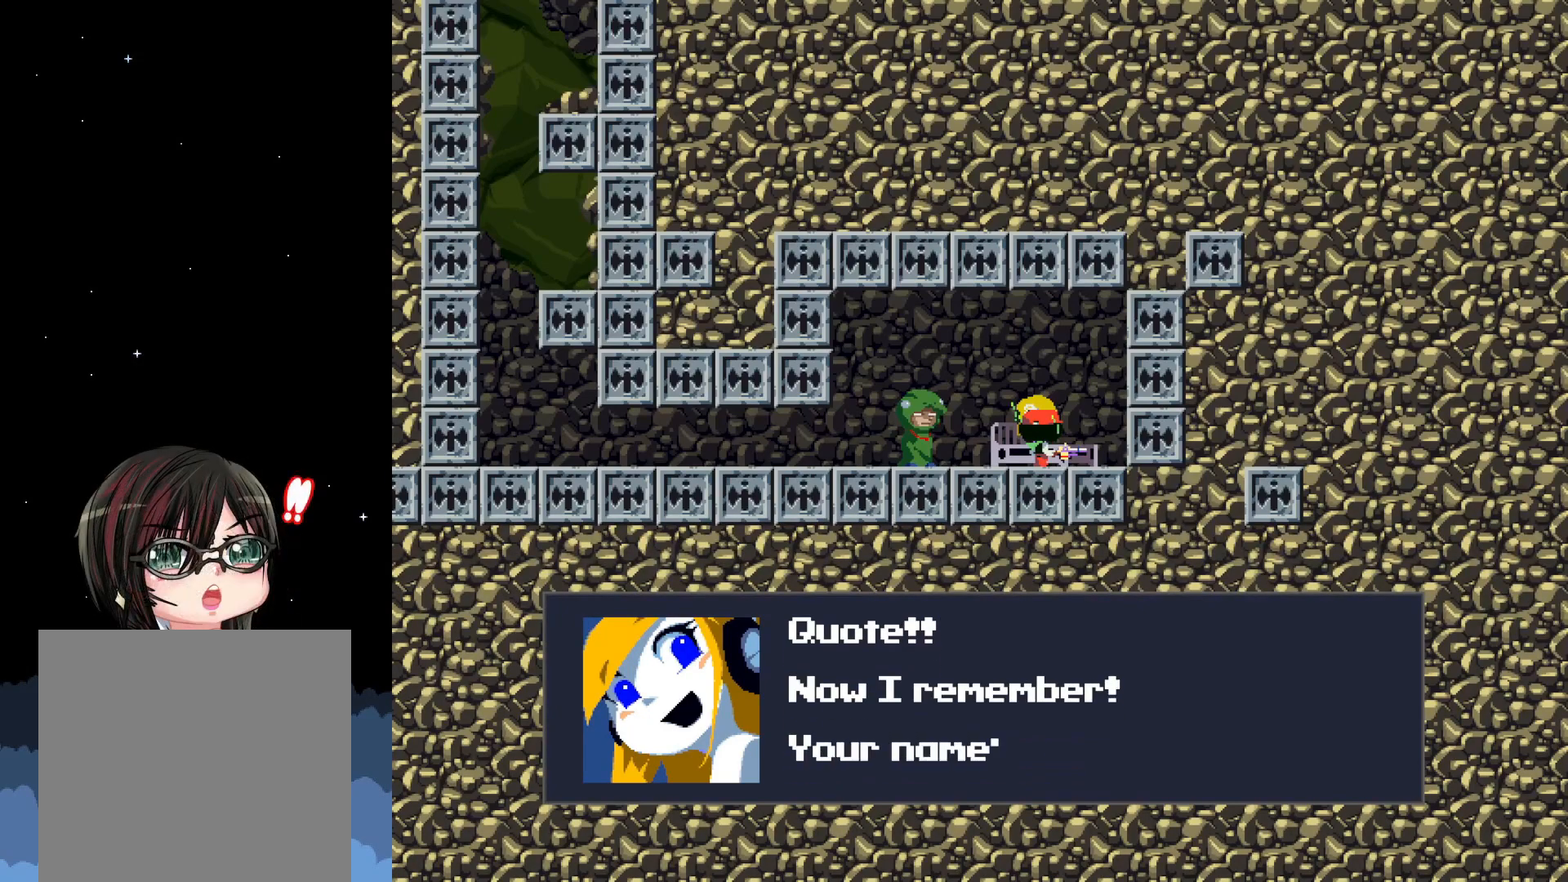
{"buttons": [], "events": []}
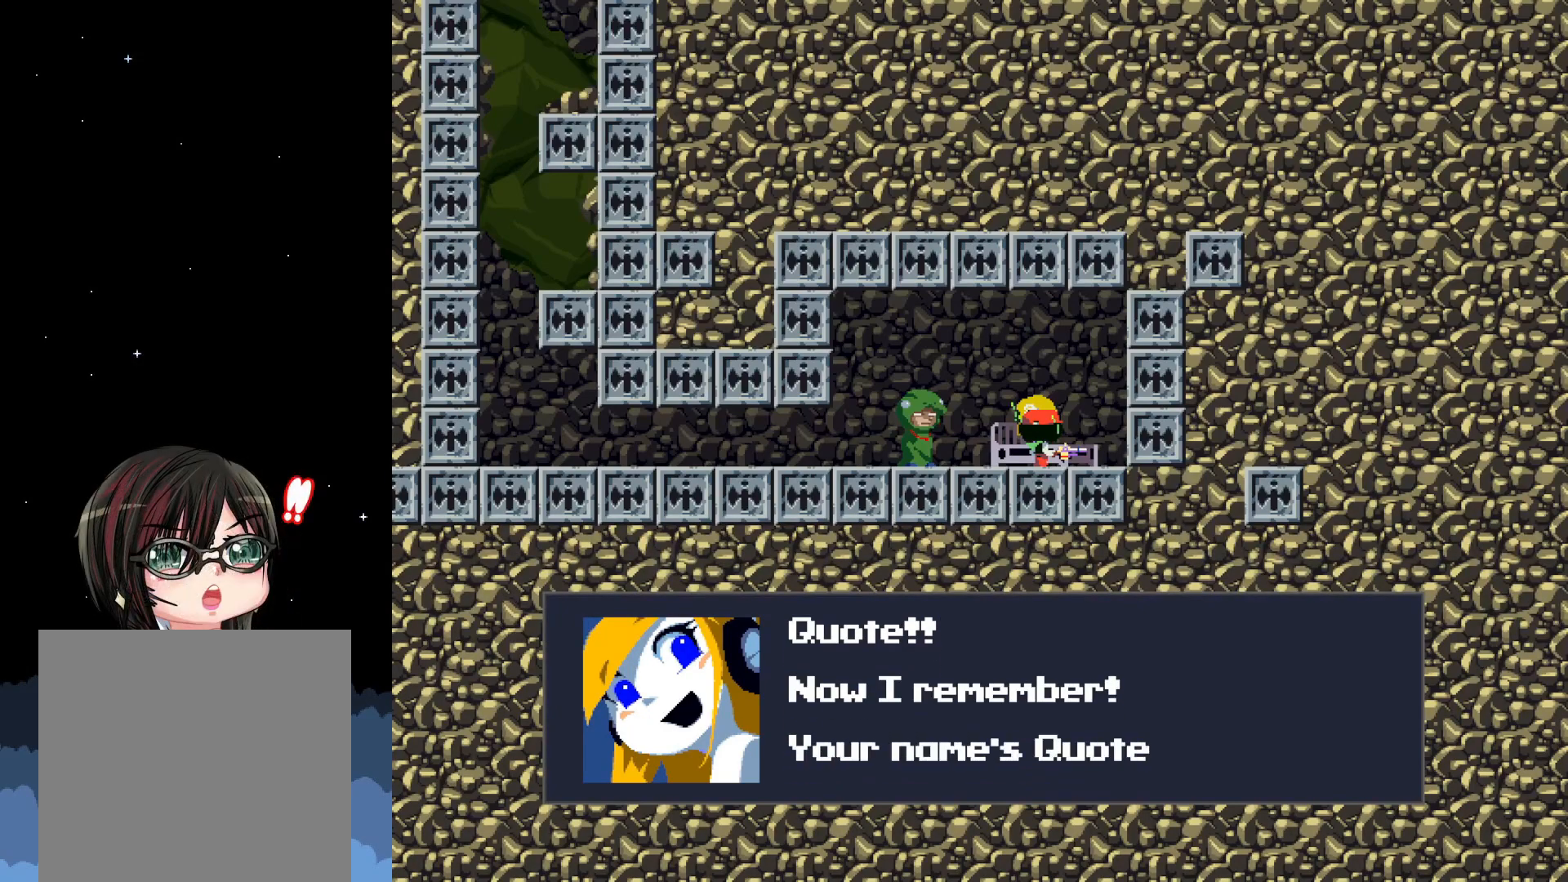
{"buttons": [], "events": []}
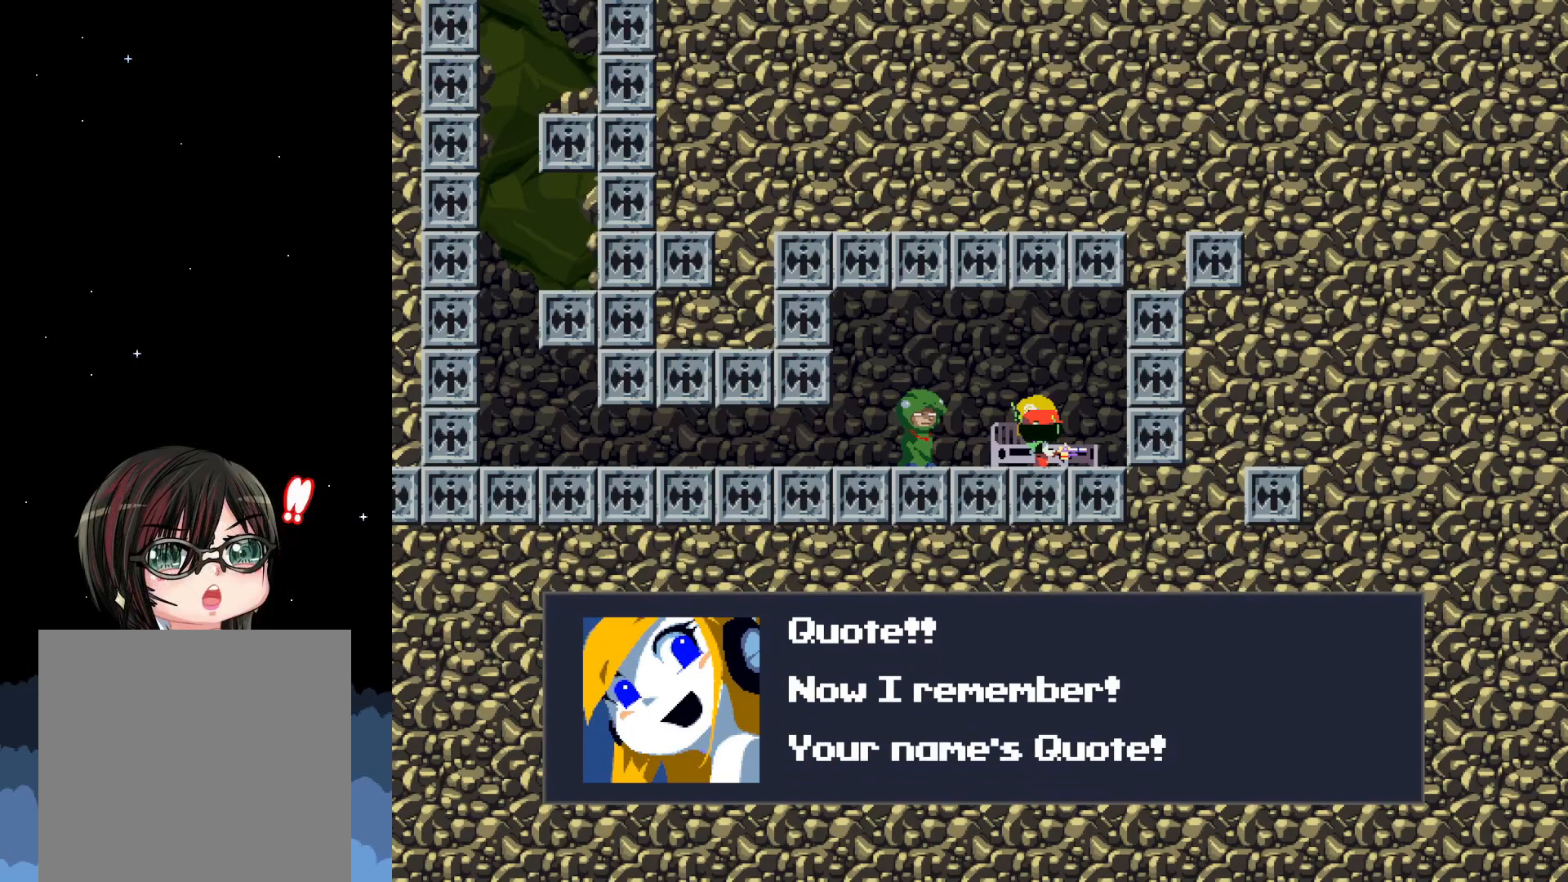
{"buttons": [], "events": []}
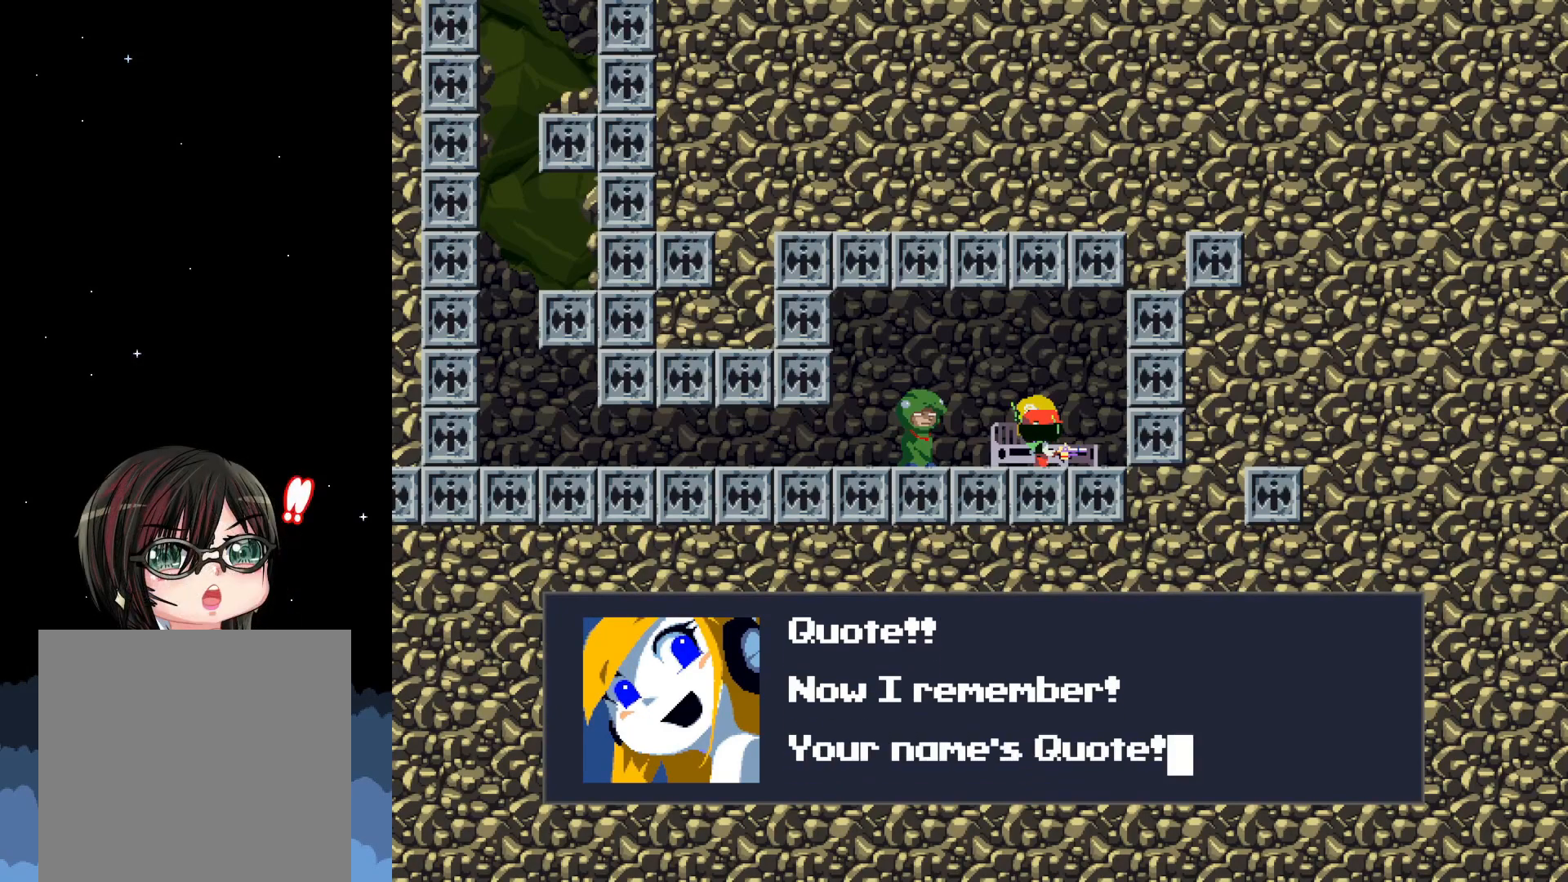
{"buttons": ["A"], "events": [[400, "A", "down"]]}
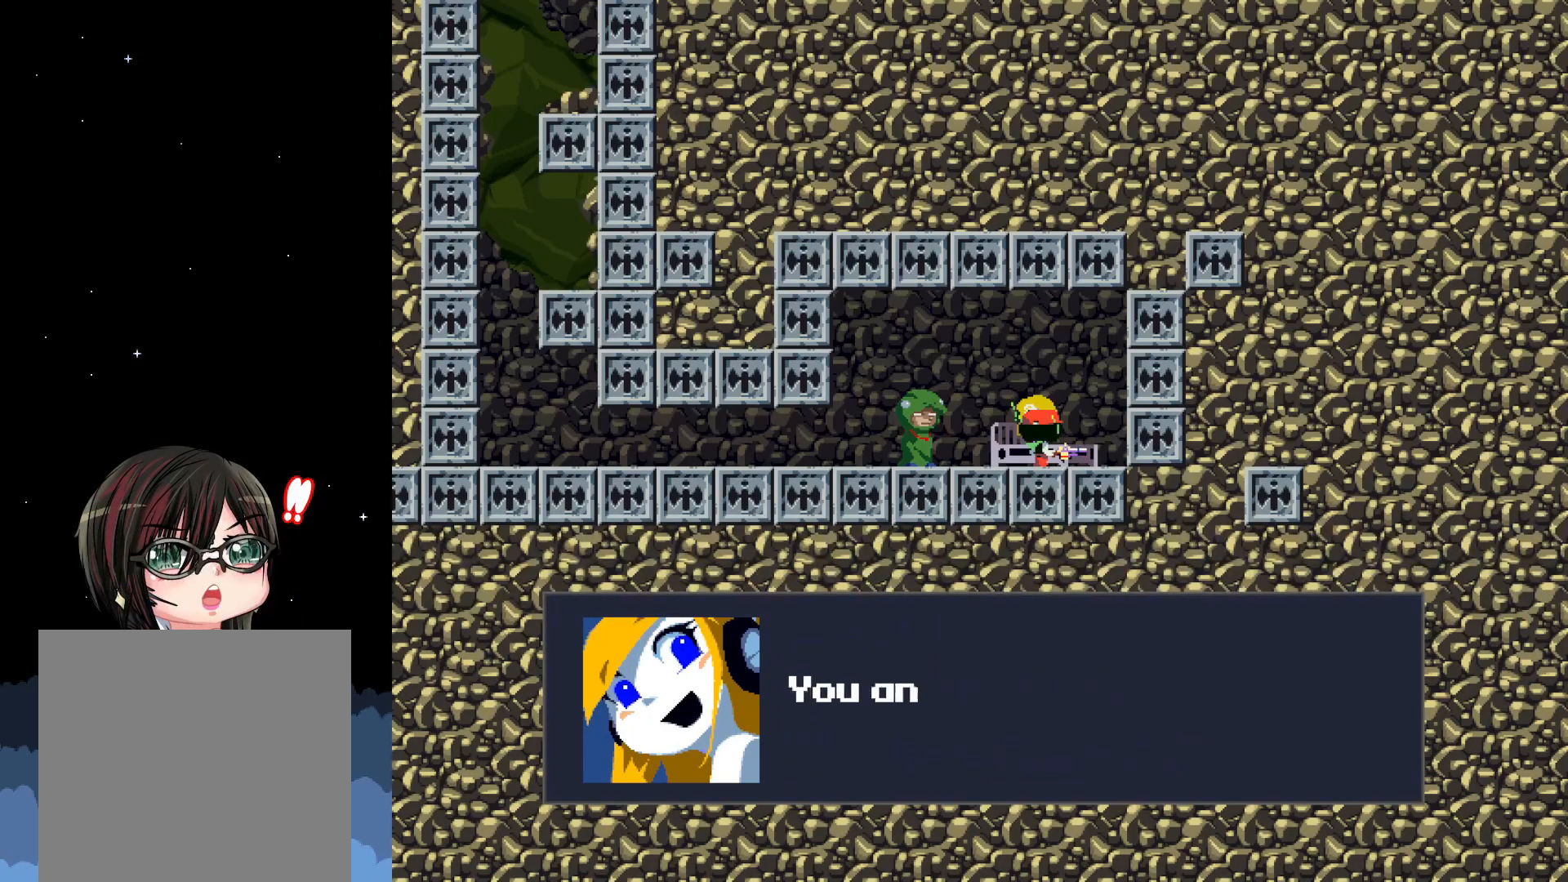
{"buttons": [], "events": [[33, "A", "up"]]}
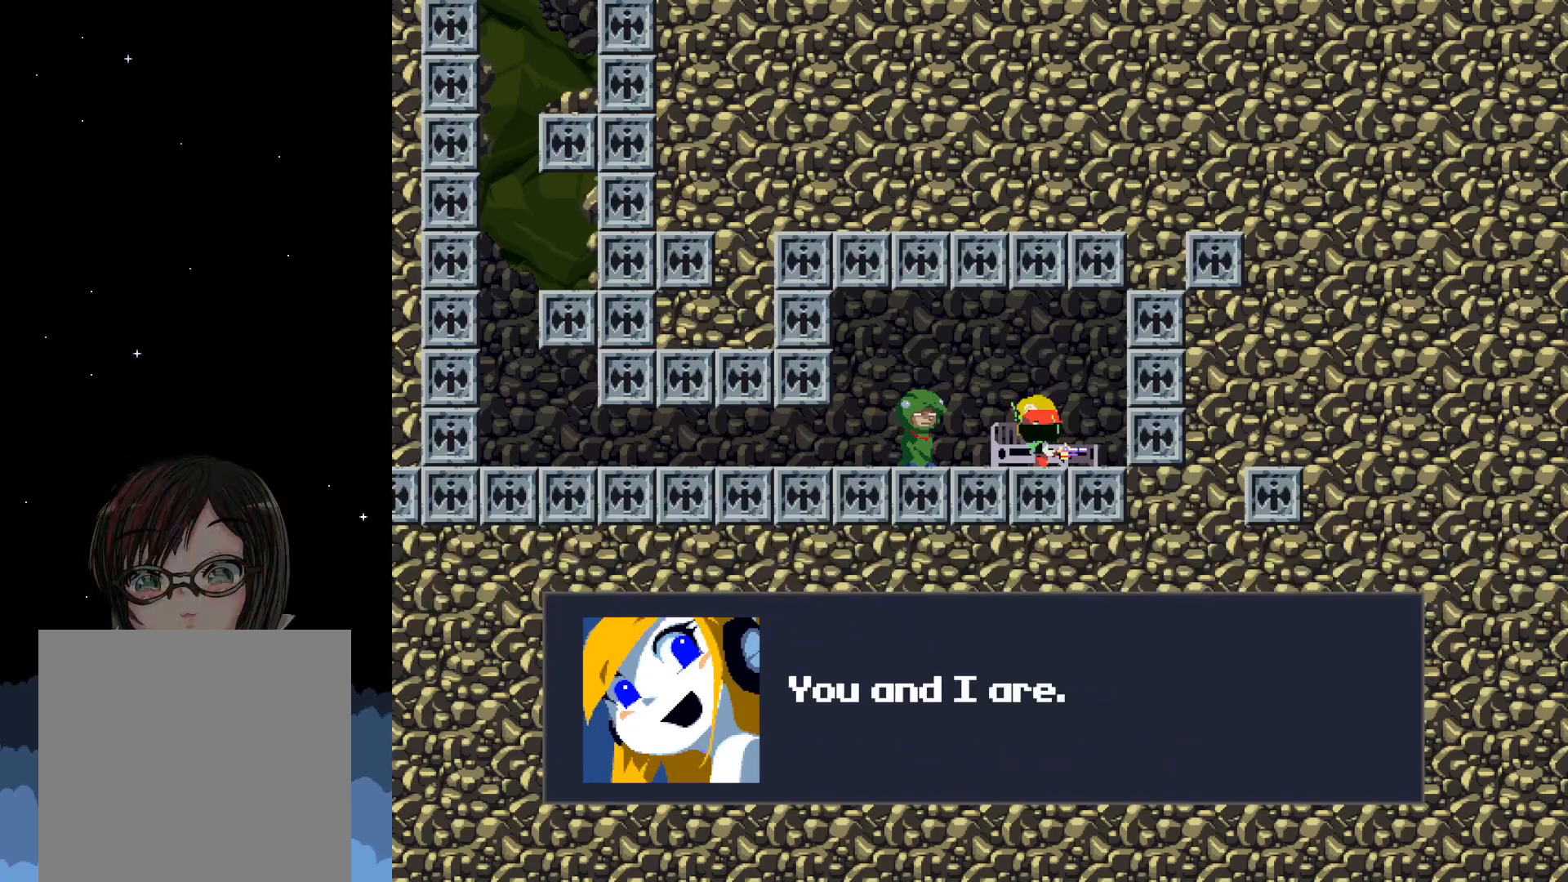
{"buttons": [], "events": []}
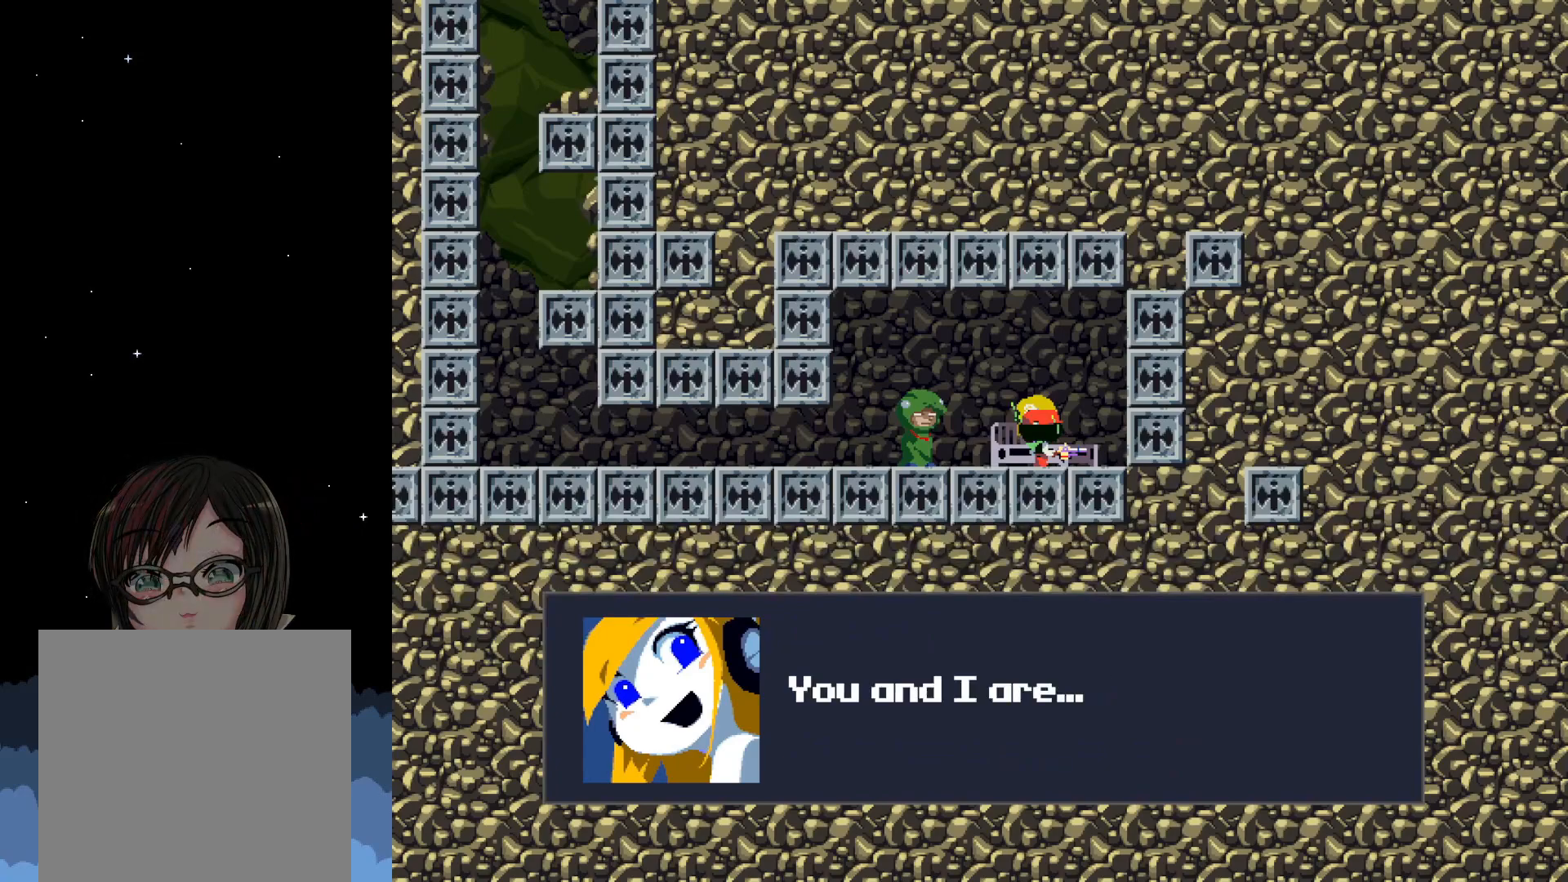
{"buttons": [], "events": []}
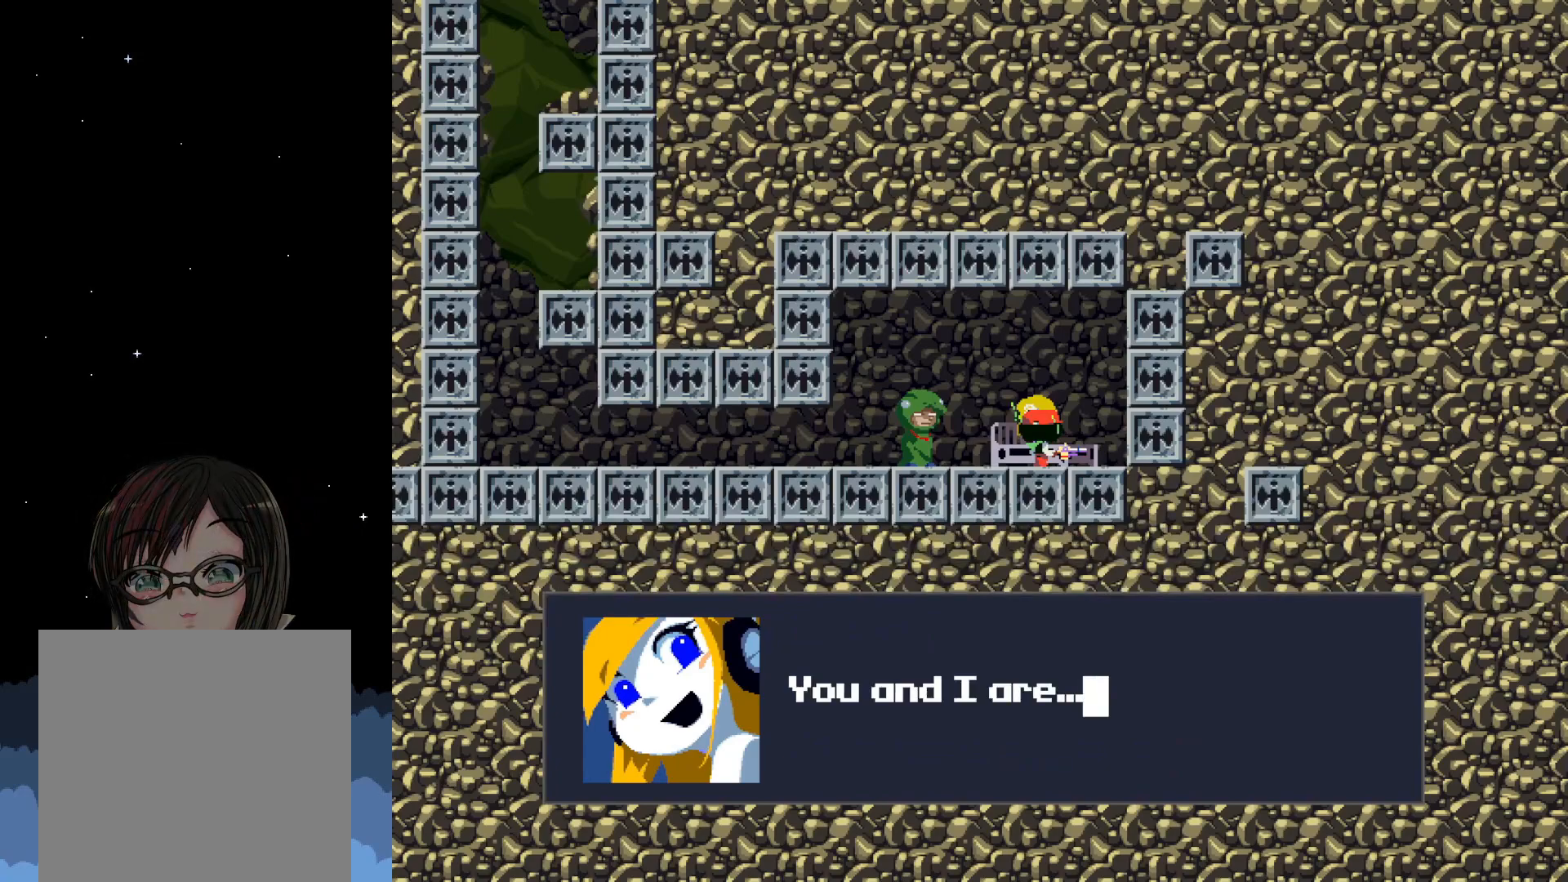
{"buttons": [], "events": []}
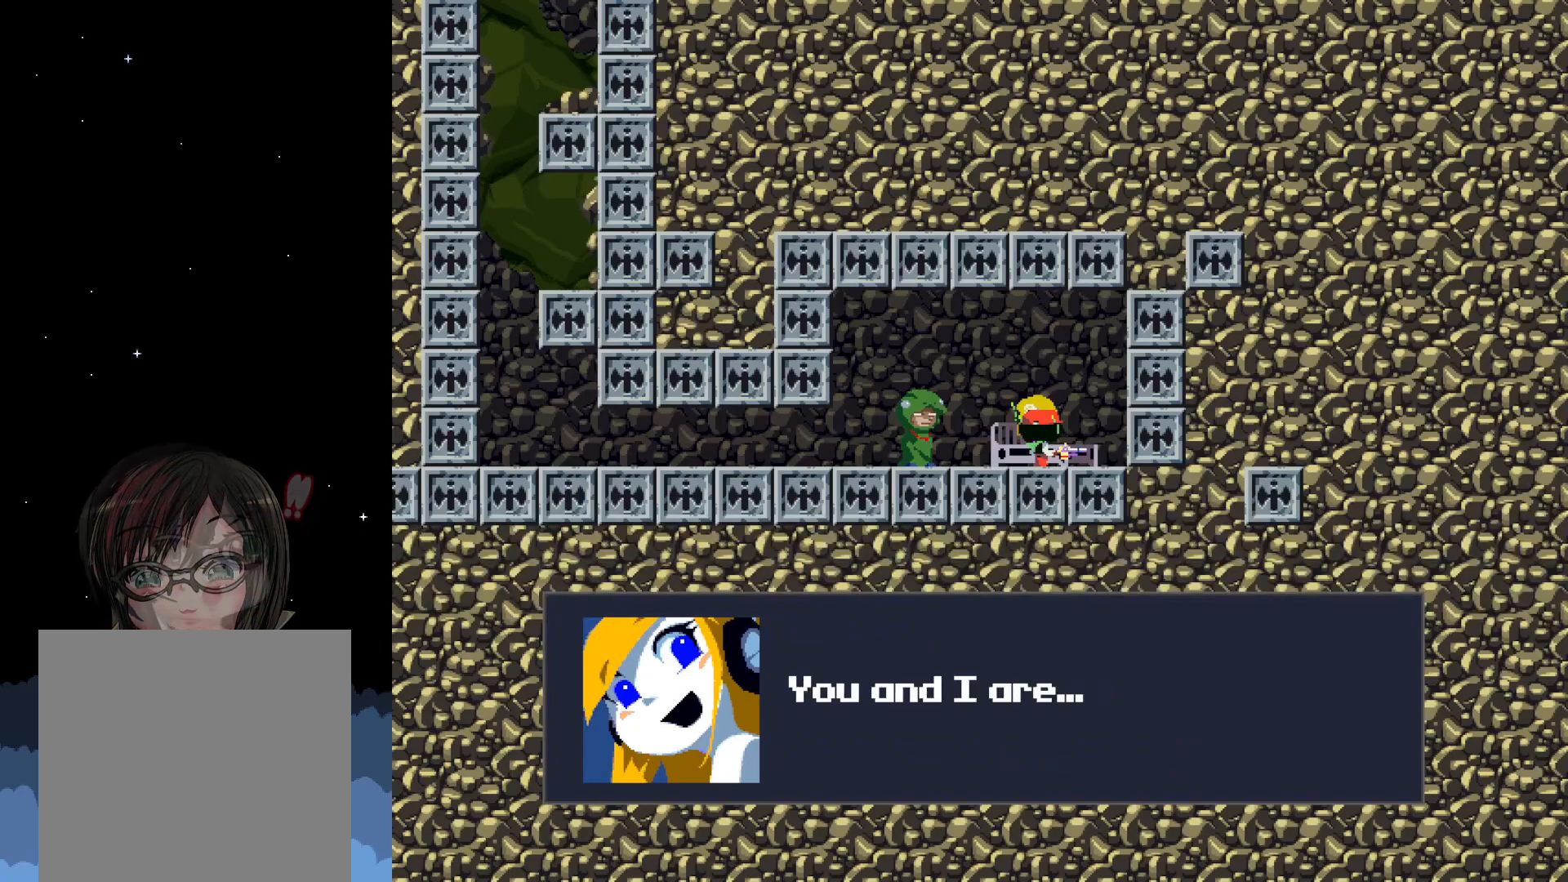
{"buttons": [], "events": []}
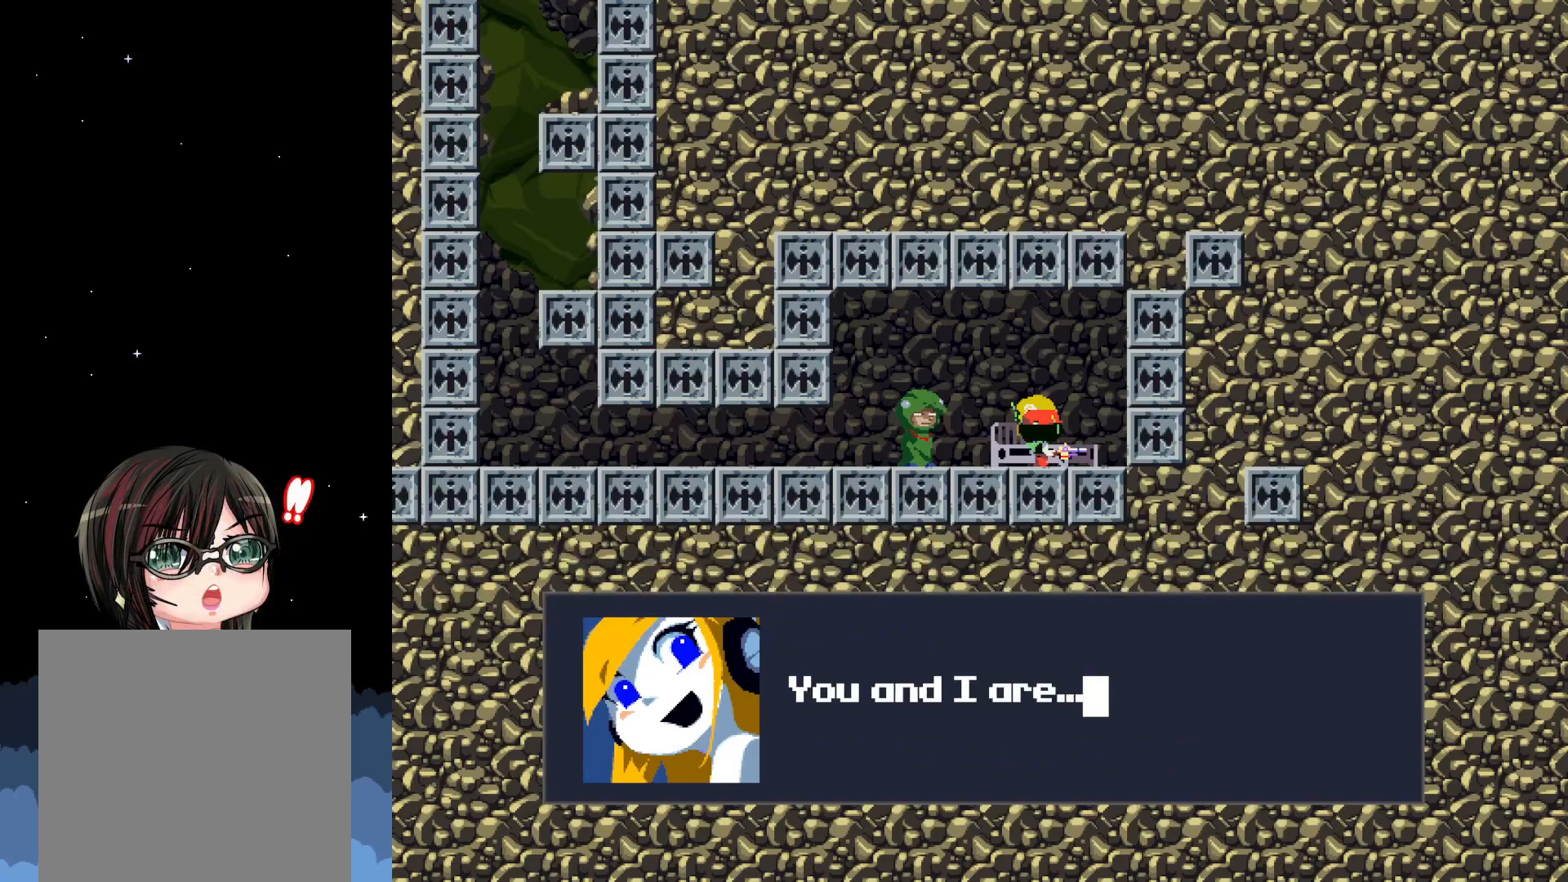
{"buttons": [], "events": [[67, "A", "down"], [167, "A", "up"]]}
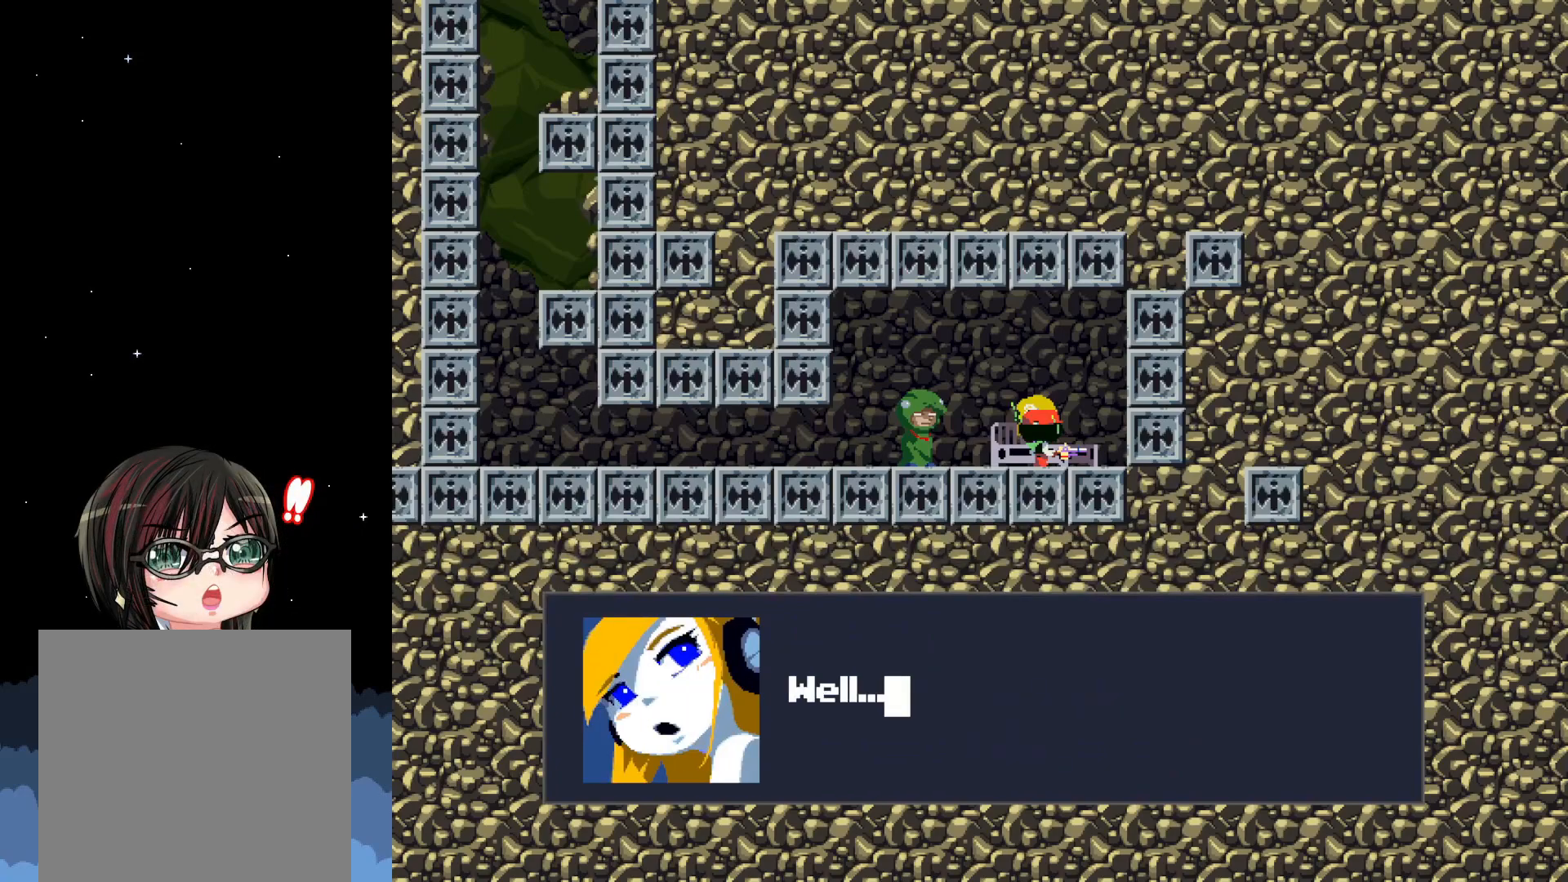
{"buttons": ["A"], "events": [[483, "A", "down"]]}